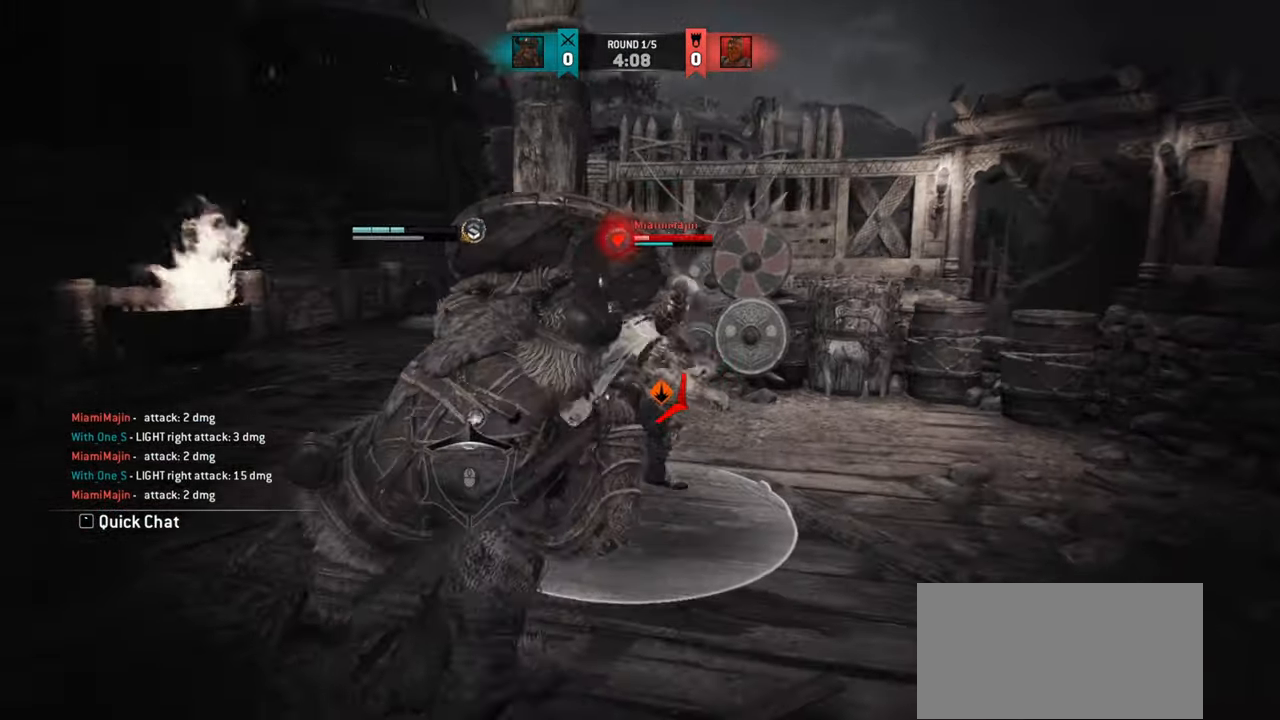
Gameplay with keyboard and mouse; each line is a JSON object with the keys and mouse buttons held at the frame after it. "events" lists presses ("down") and releases ("up") of "a", "ctrl", "d", "e", "q", "s", "shift", "space", "w", "mouse_left", "mouse_right", "mouse_mb4" and "mouse_mb5" between this image and that frame as [ms after this image, input, new state], when the widget could be followed in between. "mouse_left", "mouse_right", "mouse_mb4", "mouse_mb5" = the "left", "right", "mb4", "mb5" buttons of the "mouse" list. No other keys are recorded. Mouse movement is not recorded. Not read: mouse_wheel.
{"keys": [], "mouse": [], "events": [[83, "d", "up"]]}
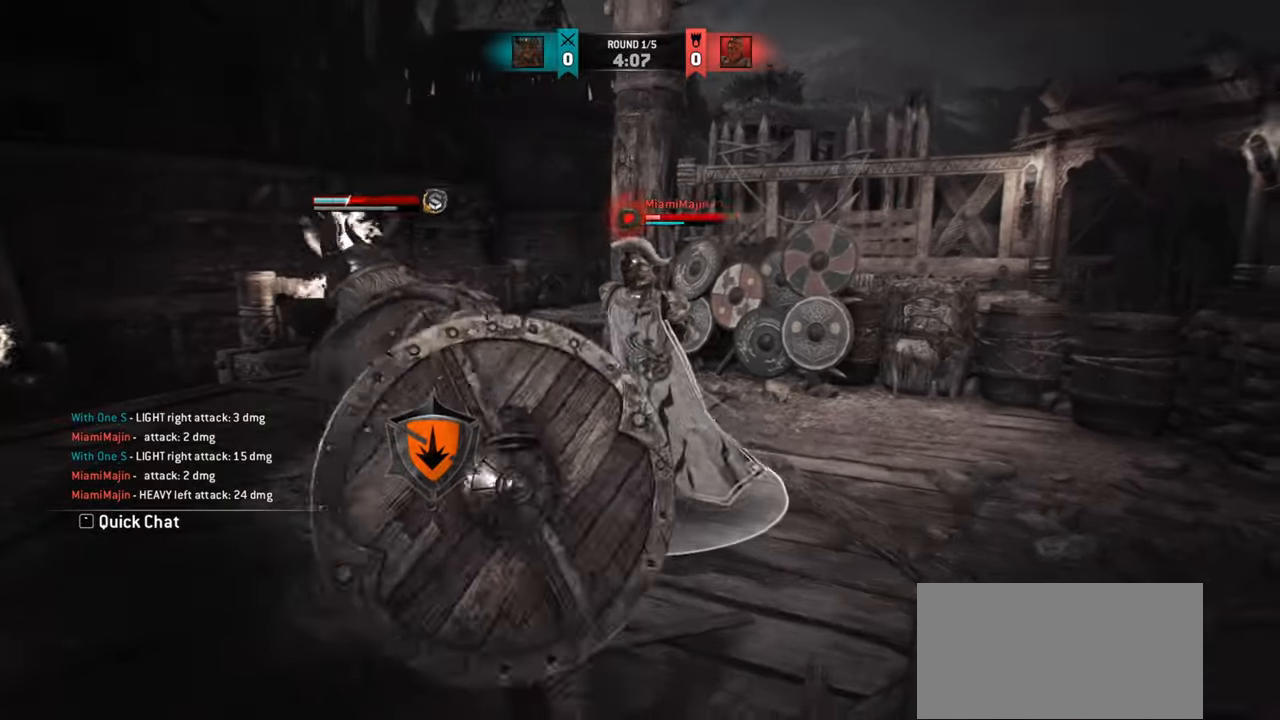
{"keys": ["a"], "mouse": [], "events": [[284, "a", "down"]]}
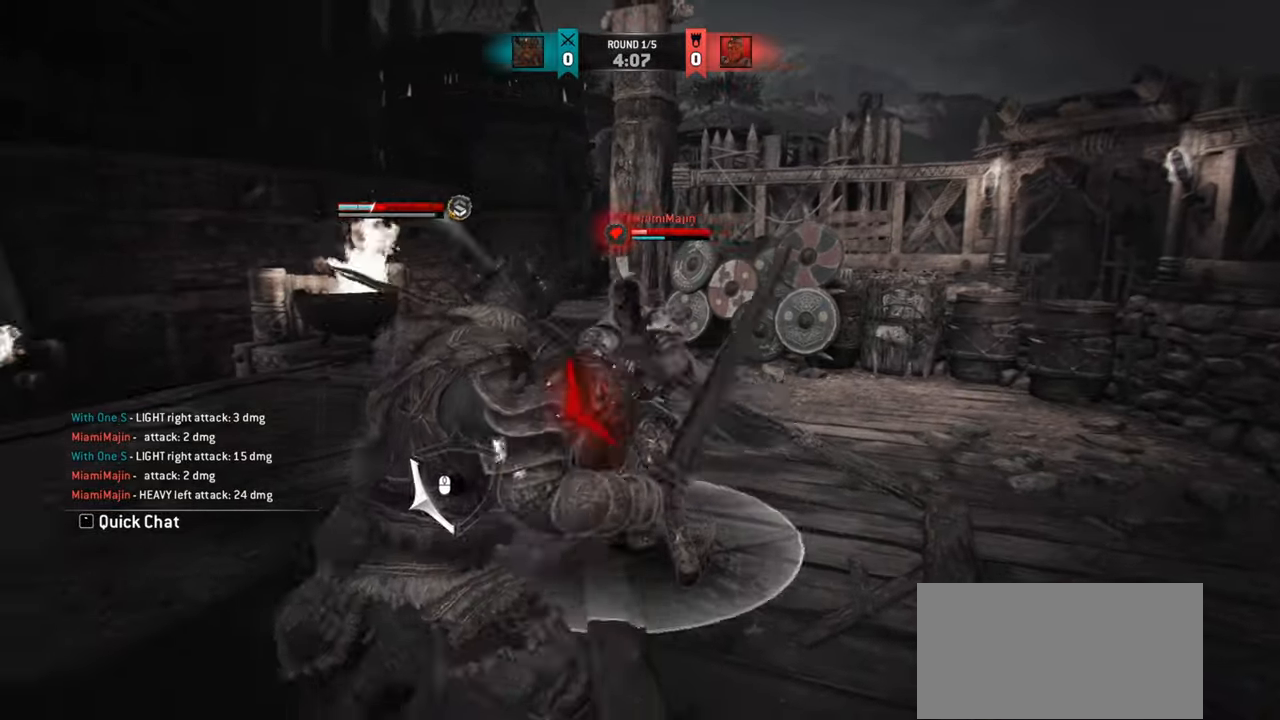
{"keys": ["a"], "mouse": [], "events": []}
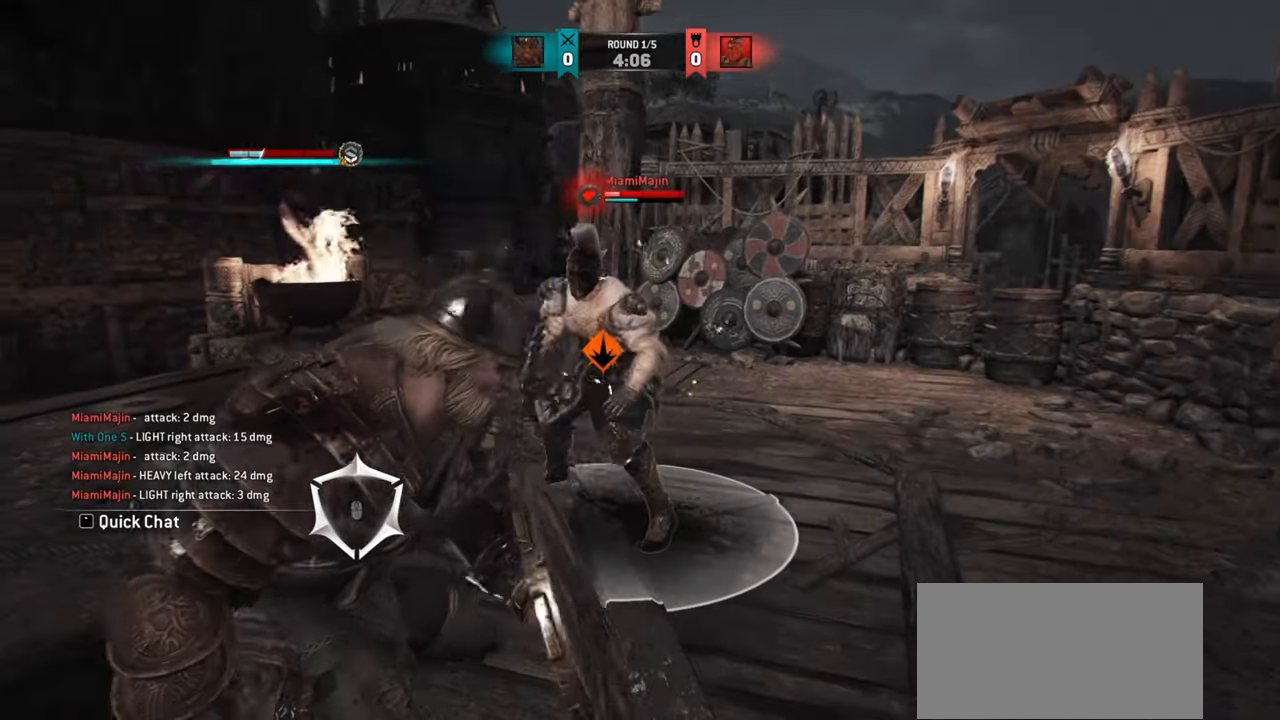
{"keys": [], "mouse": [], "events": [[501, "a", "up"]]}
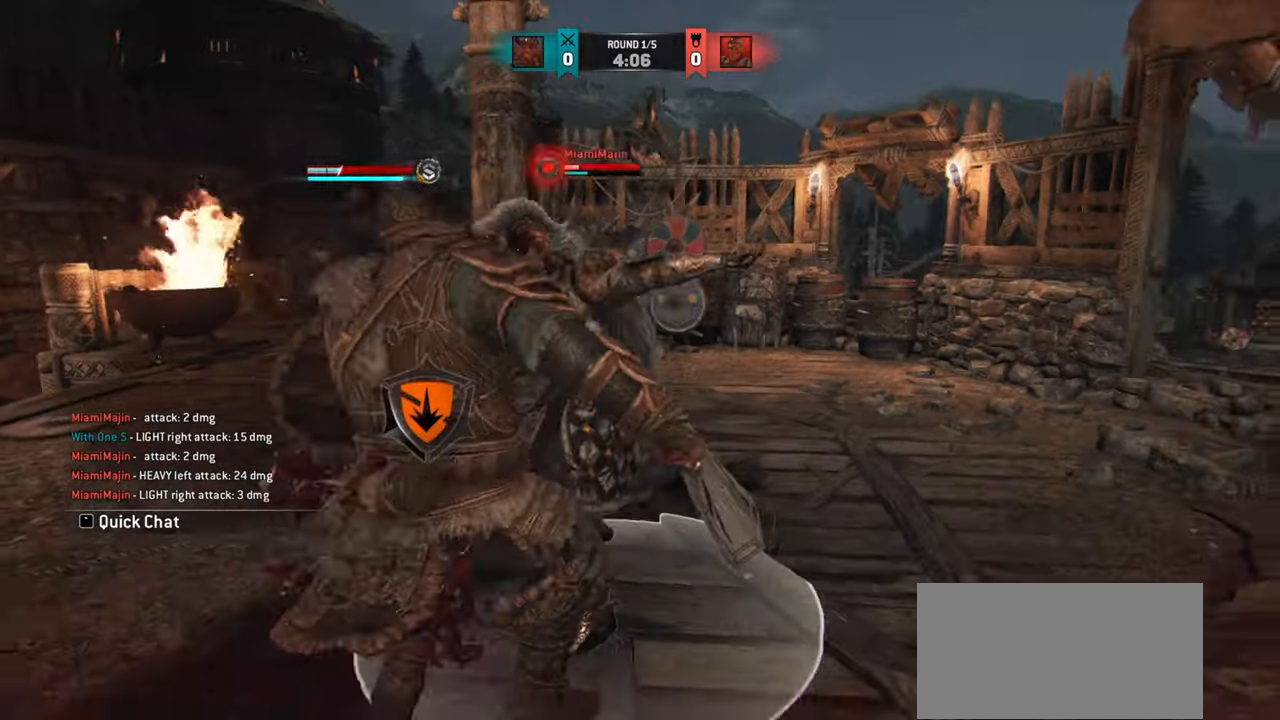
{"keys": [], "mouse": []}
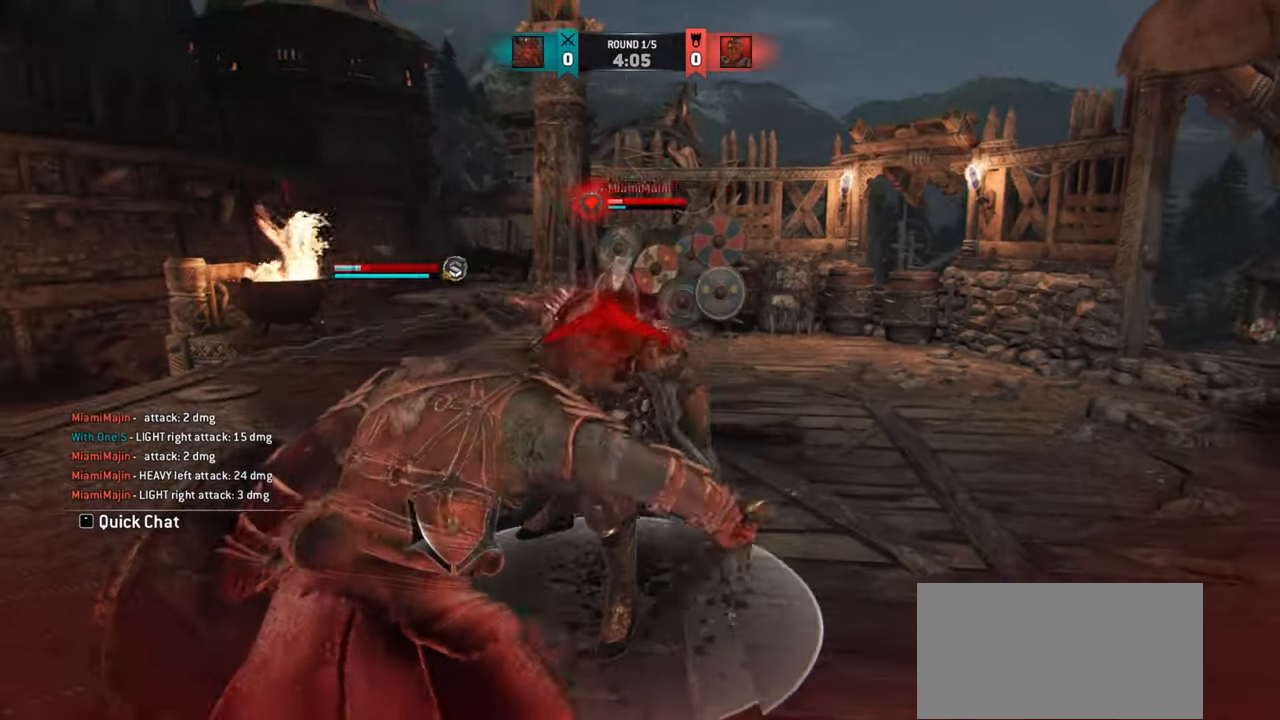
{"keys": ["w"], "mouse": [], "events": [[17, "w", "down"], [167, "w", "up"], [267, "w", "down"]]}
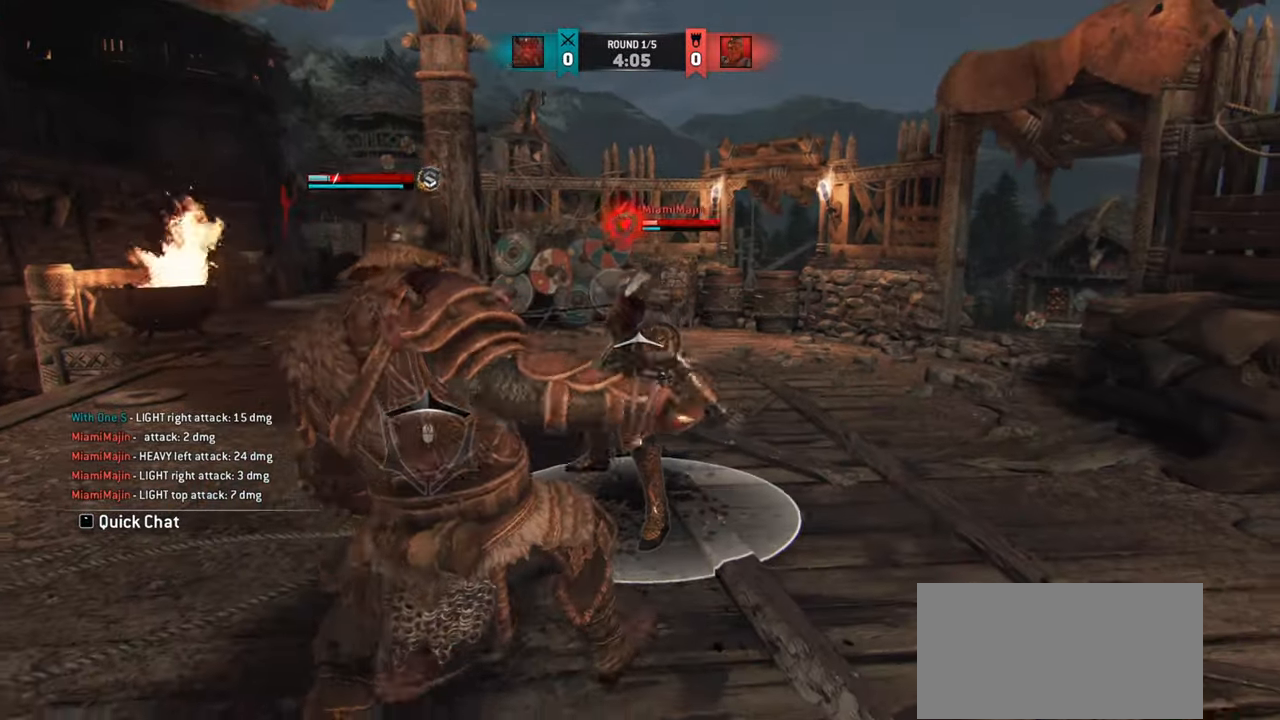
{"keys": ["a", "w"], "mouse": [], "events": [[50, "a", "down"], [183, "w", "up"], [467, "w", "down"]]}
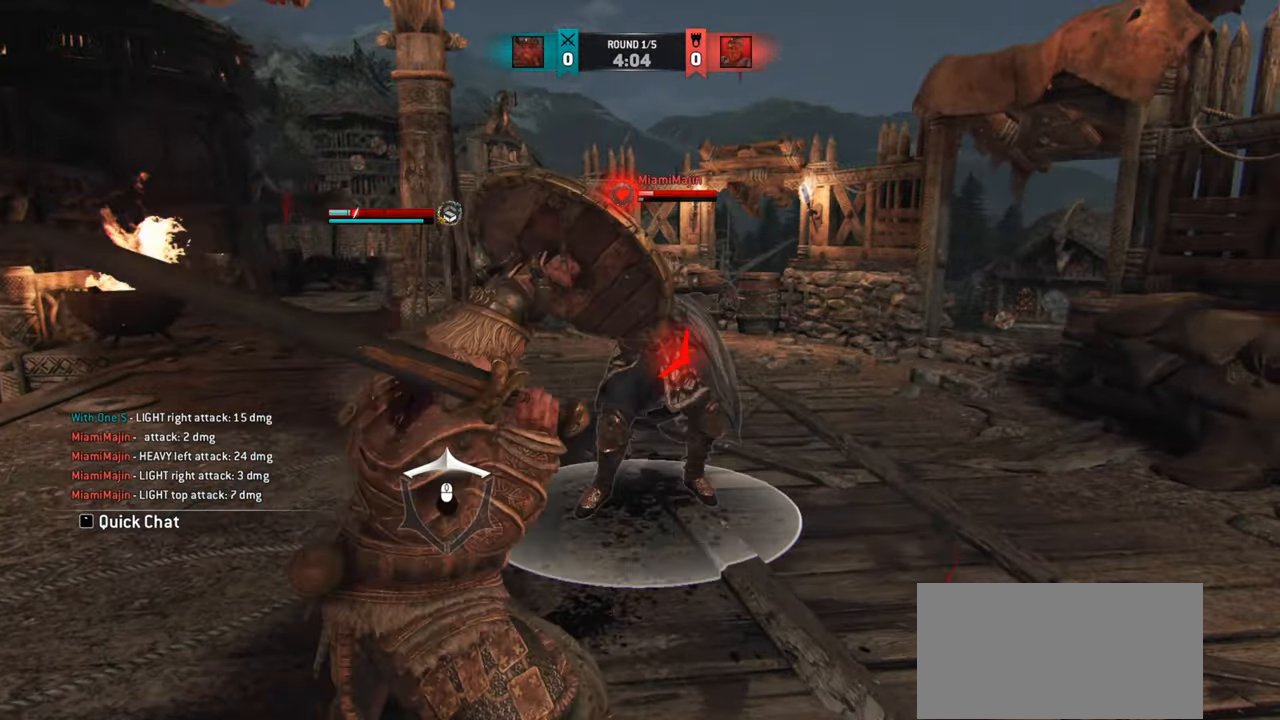
{"keys": ["a"], "mouse": [], "events": [[84, "a", "up"], [251, "w", "up"], [417, "a", "down"]]}
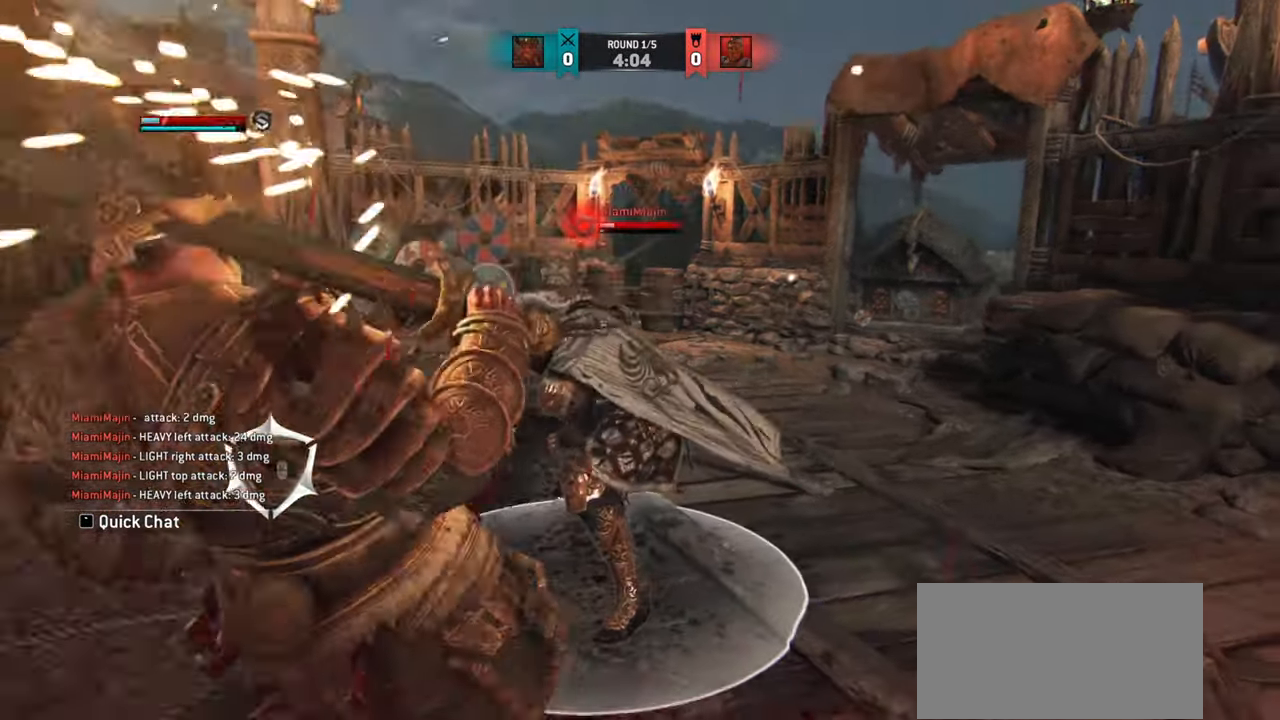
{"keys": ["a"], "mouse": [], "events": []}
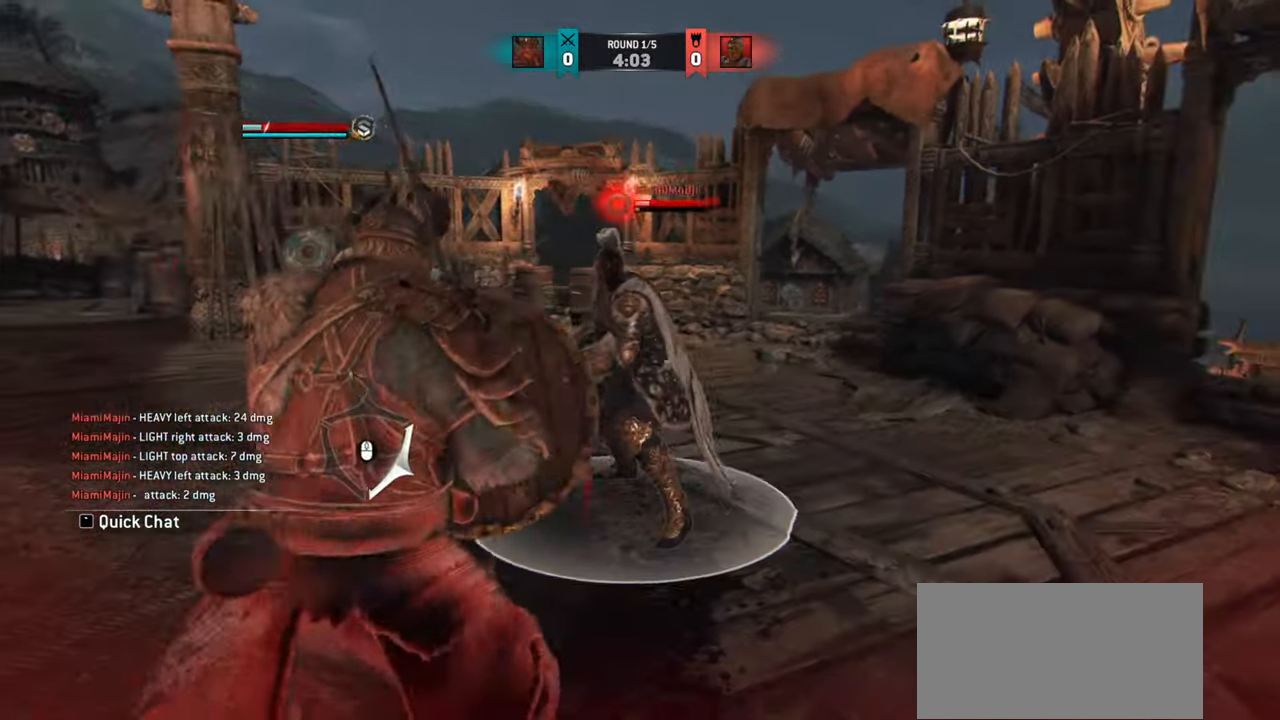
{"keys": ["w"], "mouse": ["mb4"], "events": [[167, "w", "down"], [334, "a", "up"], [351, "mouse_mb4", "down"]]}
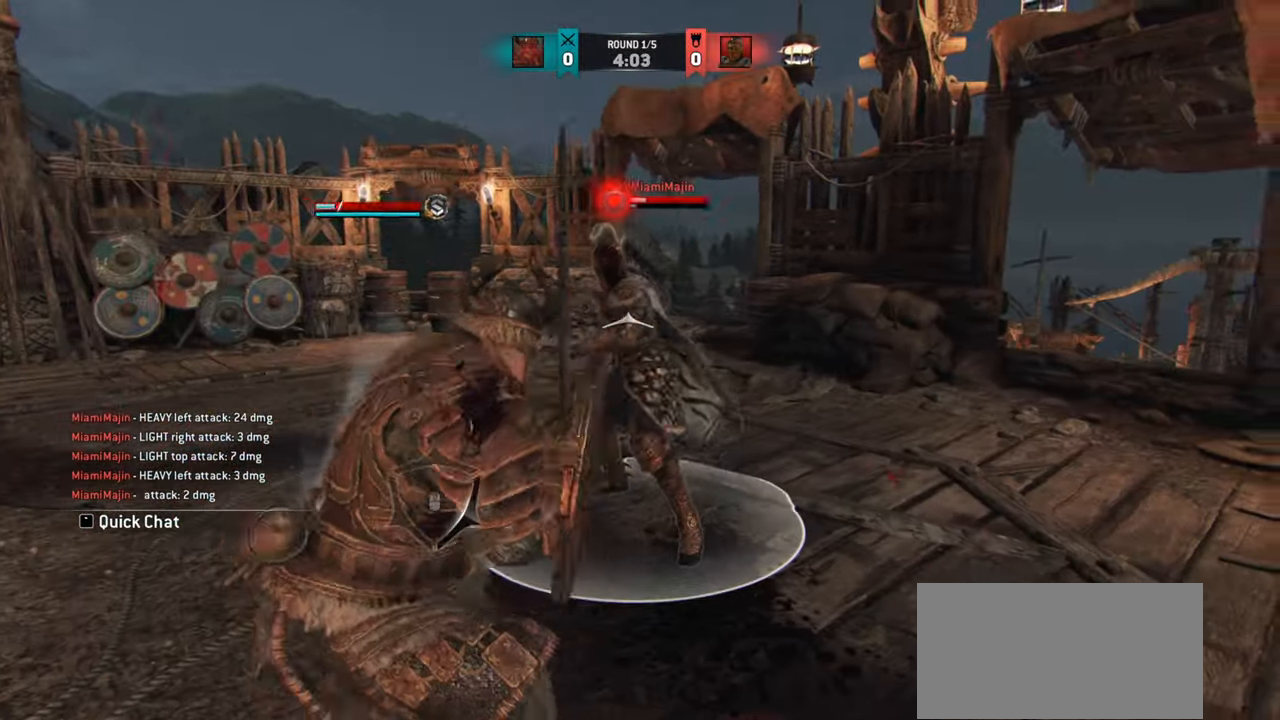
{"keys": ["w"], "mouse": [], "events": [[16, "mouse_mb4", "up"]]}
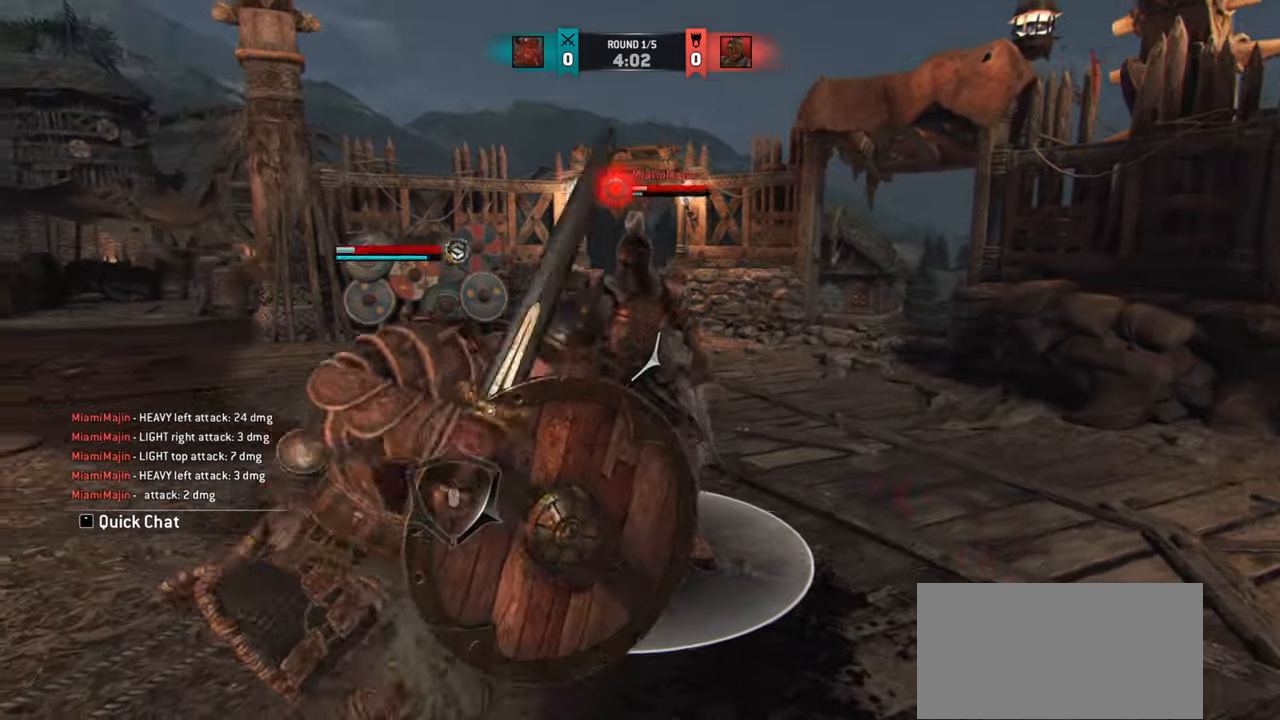
{"keys": ["w"], "mouse": [], "events": [[351, "mouse_right", "down"], [417, "mouse_right", "up"]]}
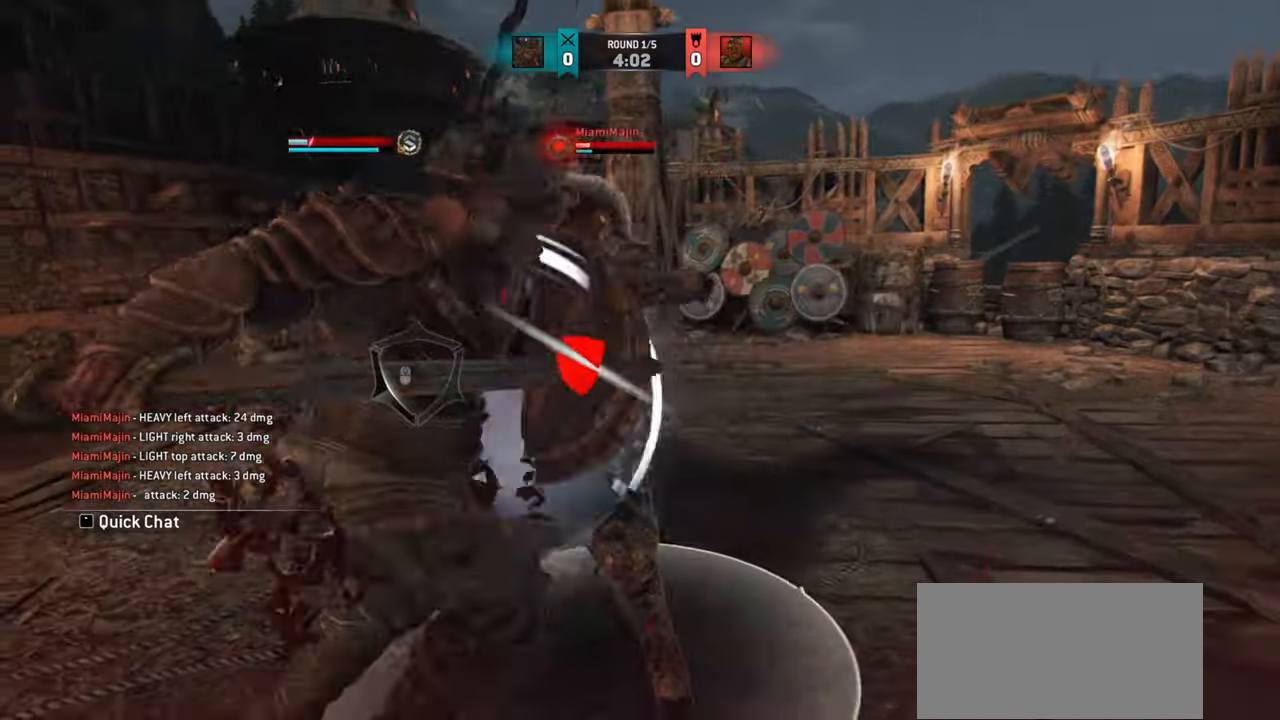
{"keys": [], "mouse": [], "events": [[50, "mouse_mb4", "down"], [133, "w", "up"], [267, "mouse_mb4", "up"]]}
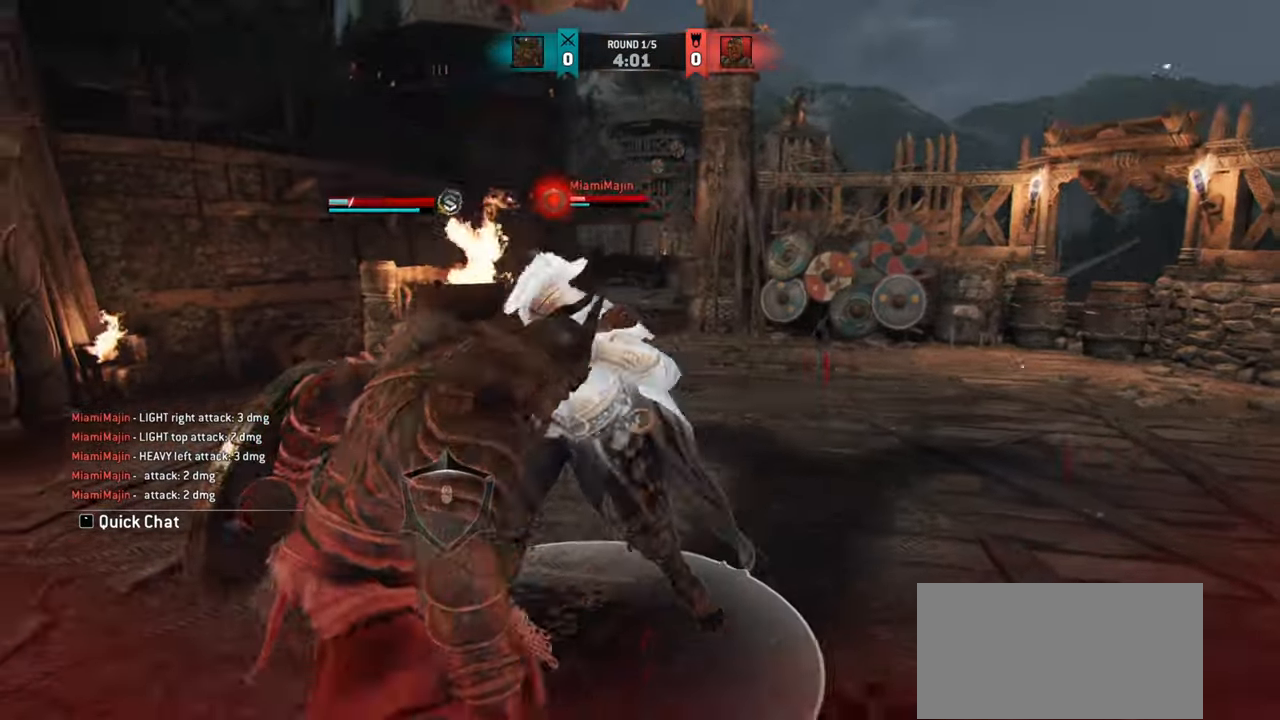
{"keys": ["d"], "mouse": [], "events": [[134, "w", "down"], [317, "d", "down"], [317, "w", "up"]]}
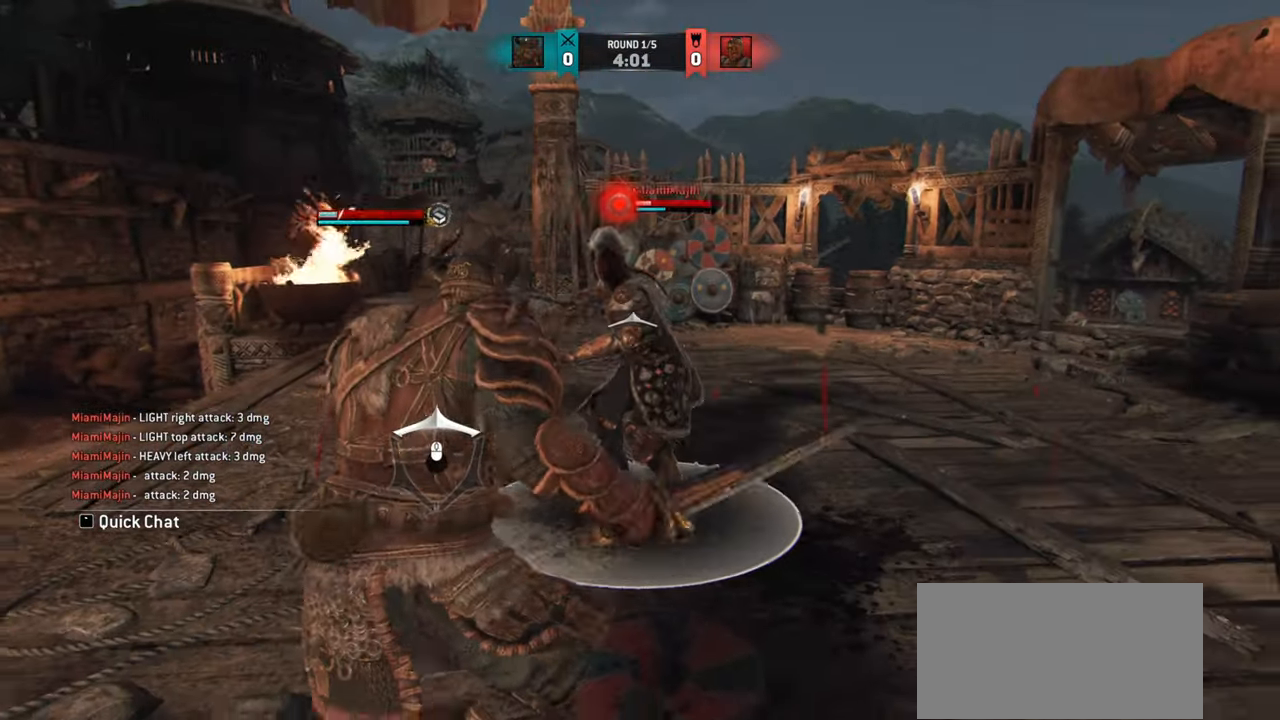
{"keys": [], "mouse": [], "events": [[250, "w", "down"], [367, "mouse_left", "down"], [384, "mouse_right", "down"], [400, "d", "up"], [450, "mouse_right", "up"], [450, "w", "up"], [467, "mouse_left", "up"]]}
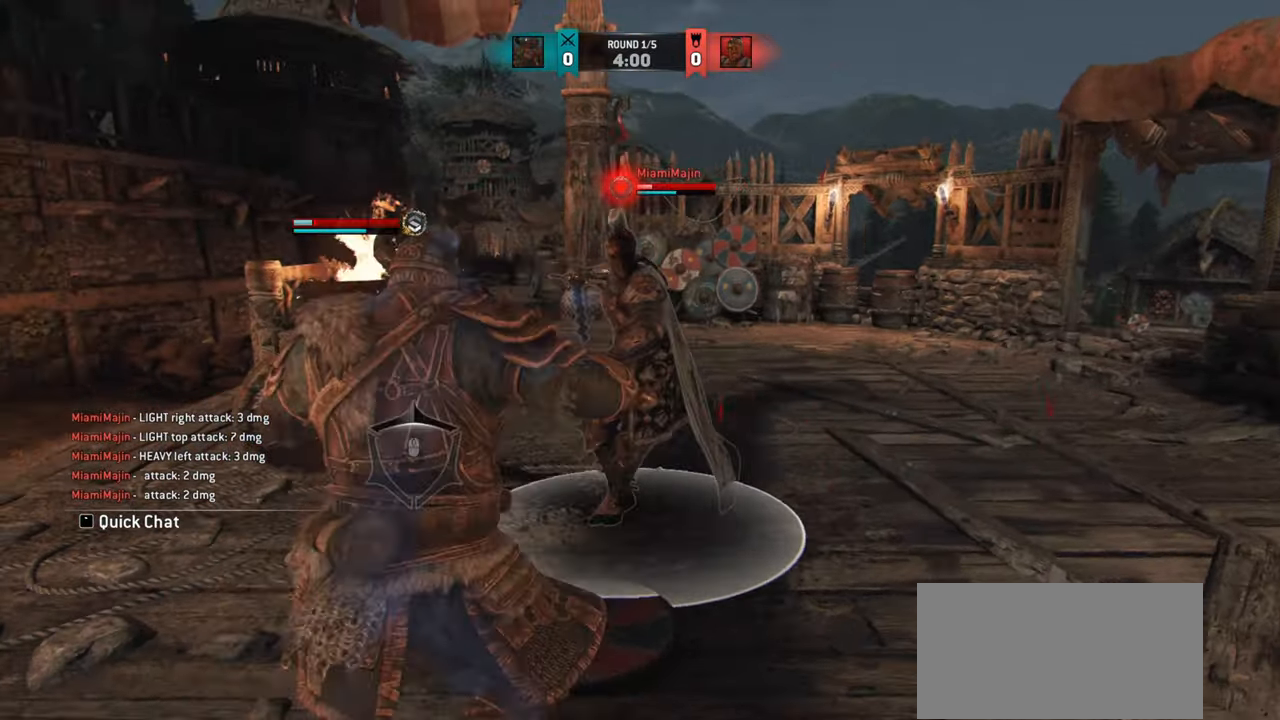
{"keys": [], "mouse": [], "events": []}
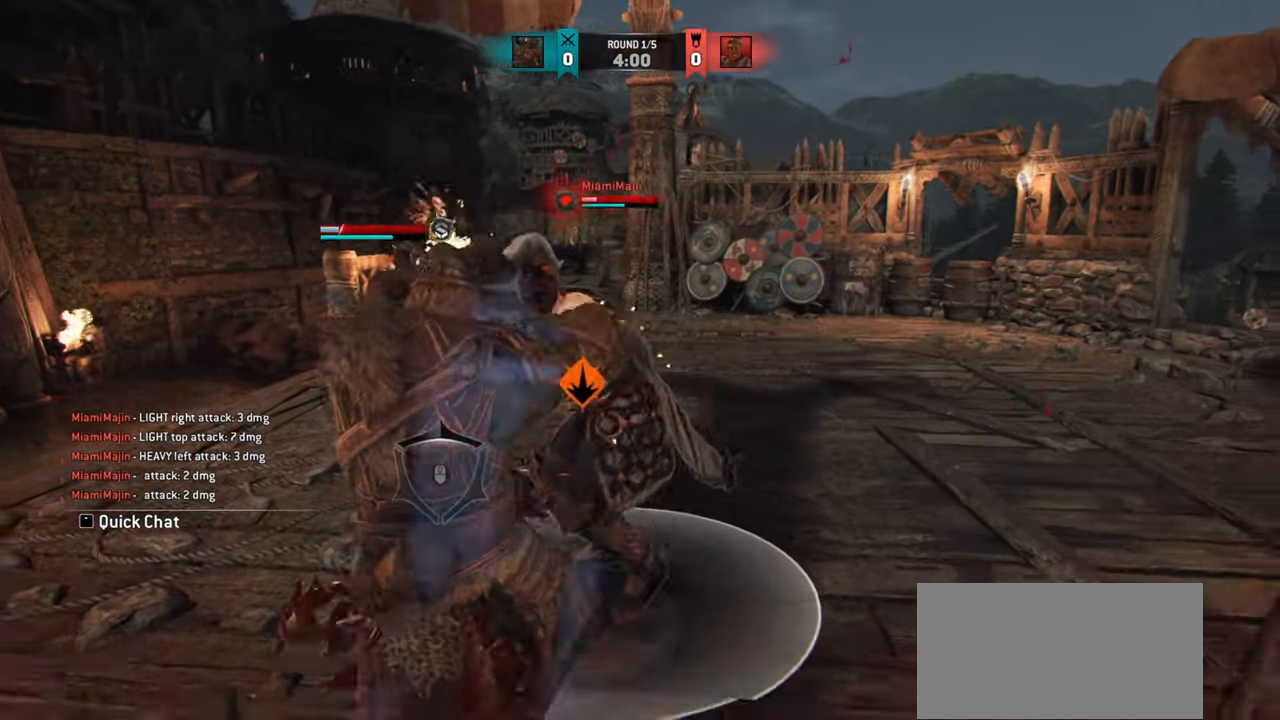
{"keys": ["w"], "mouse": [], "events": [[434, "w", "down"]]}
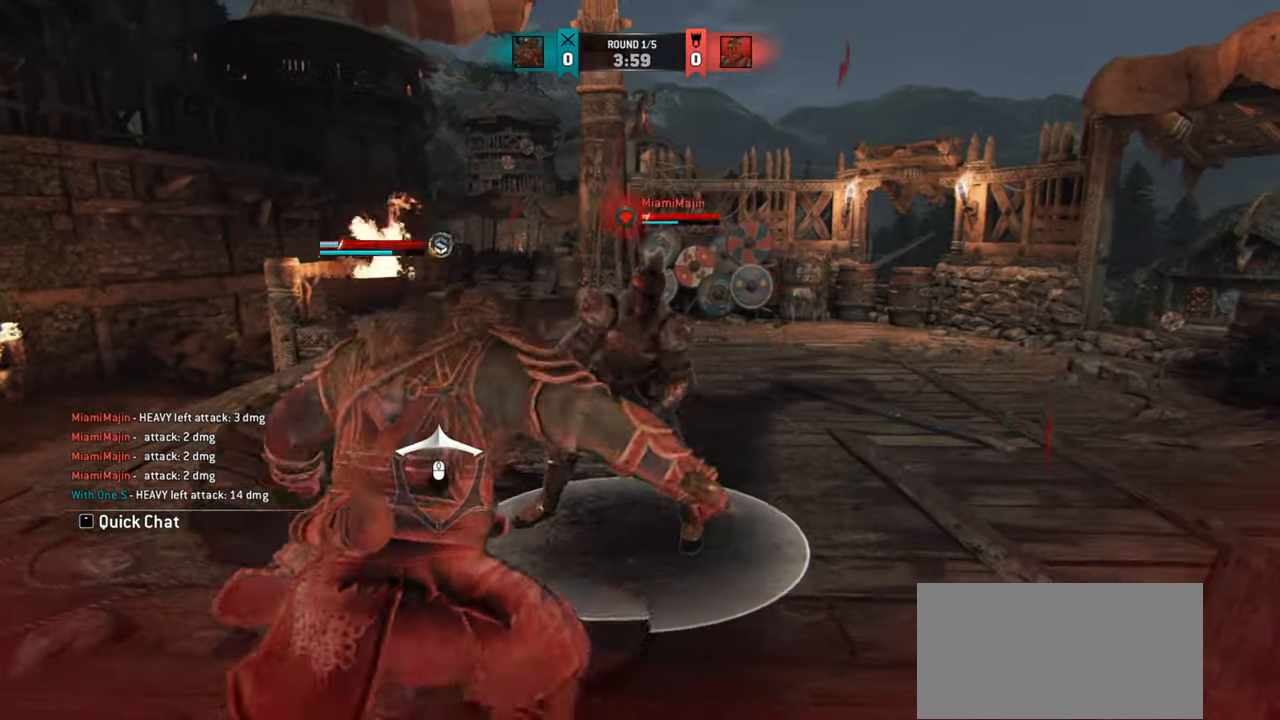
{"keys": ["d"], "mouse": [], "events": [[117, "w", "up"], [134, "d", "down"]]}
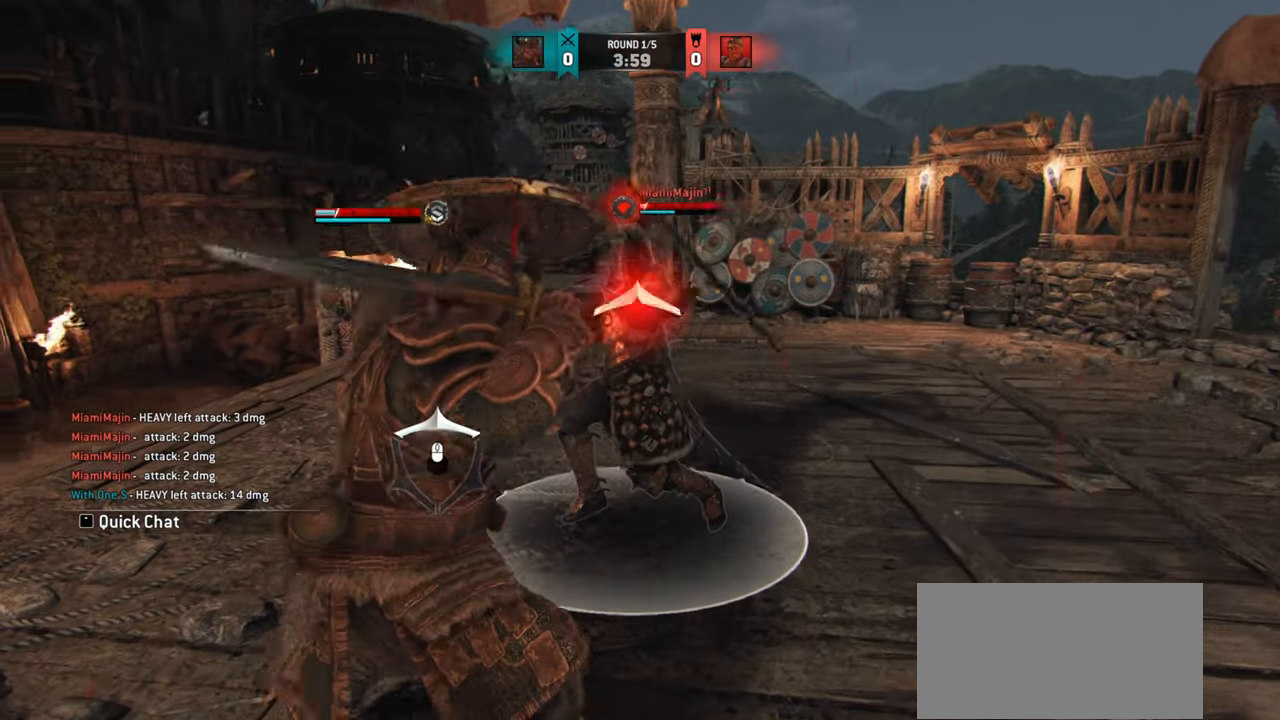
{"keys": ["w"], "mouse": [], "events": [[67, "mouse_right", "down"], [67, "w", "down"], [150, "d", "up"], [150, "mouse_right", "up"], [200, "w", "up"], [367, "w", "down"]]}
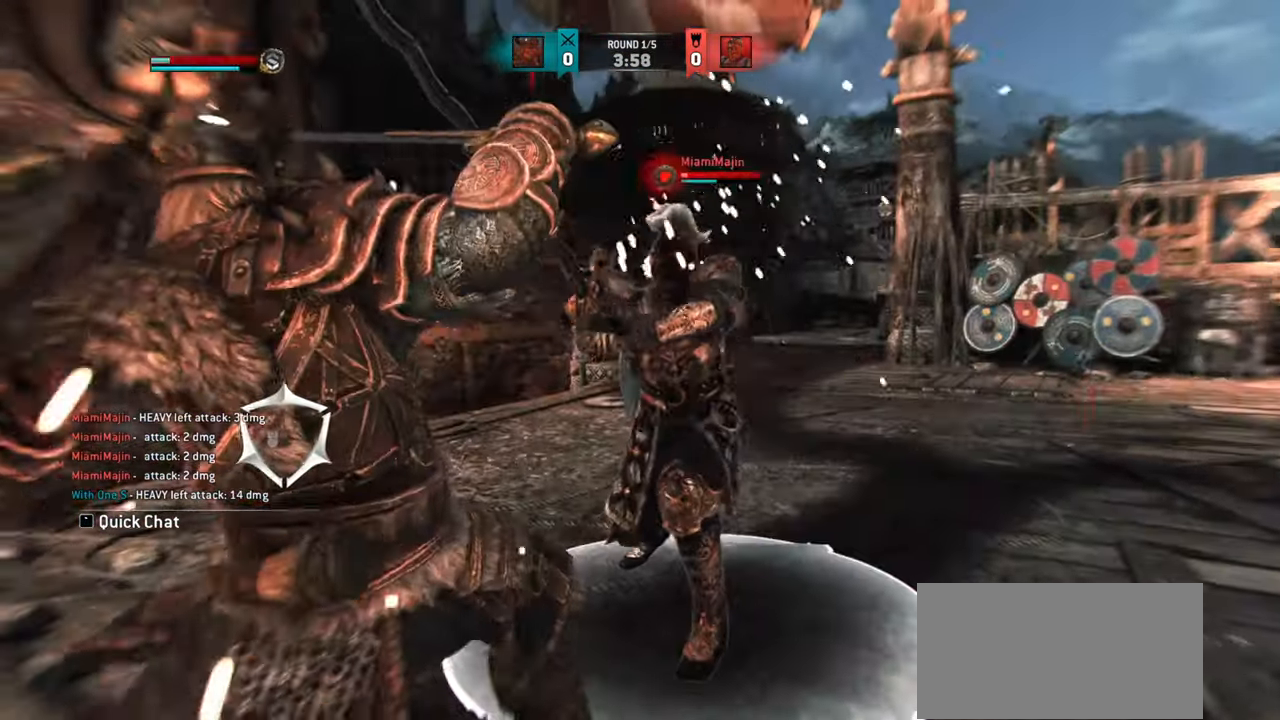
{"keys": ["w"], "mouse": [], "events": [[234, "mouse_right", "down"], [317, "mouse_right", "up"]]}
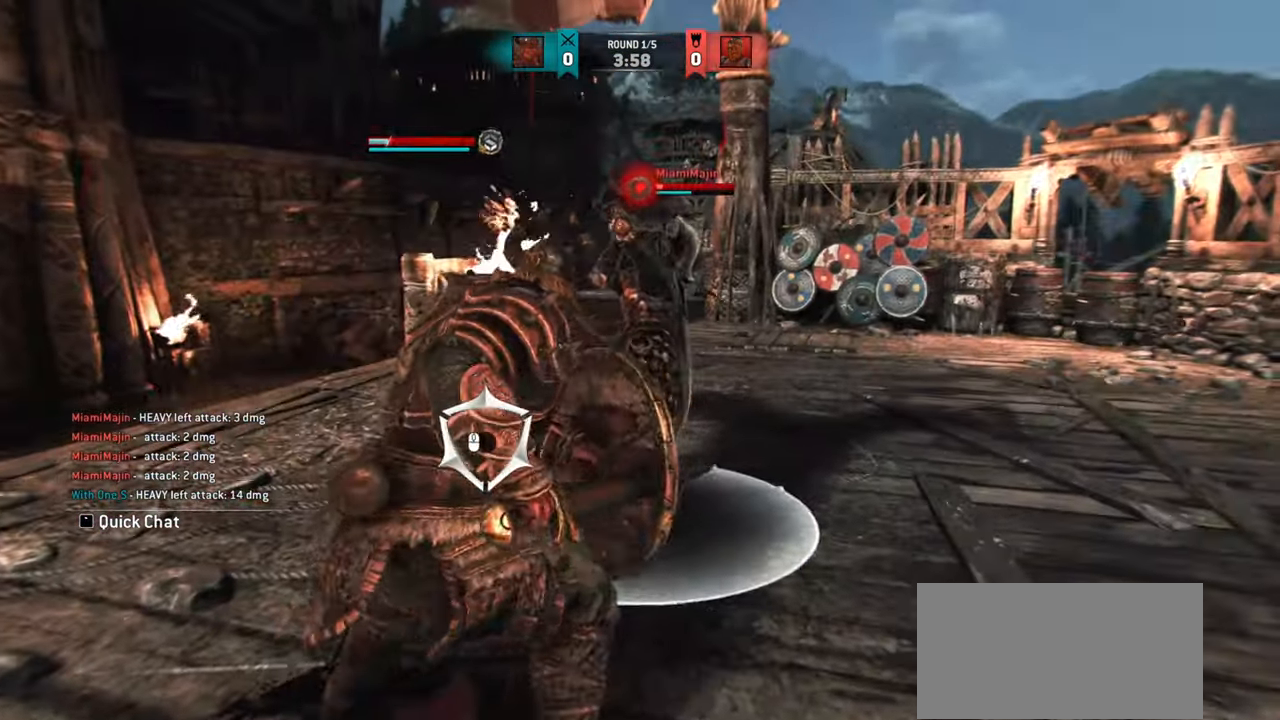
{"keys": [], "mouse": [], "events": [[300, "w", "up"]]}
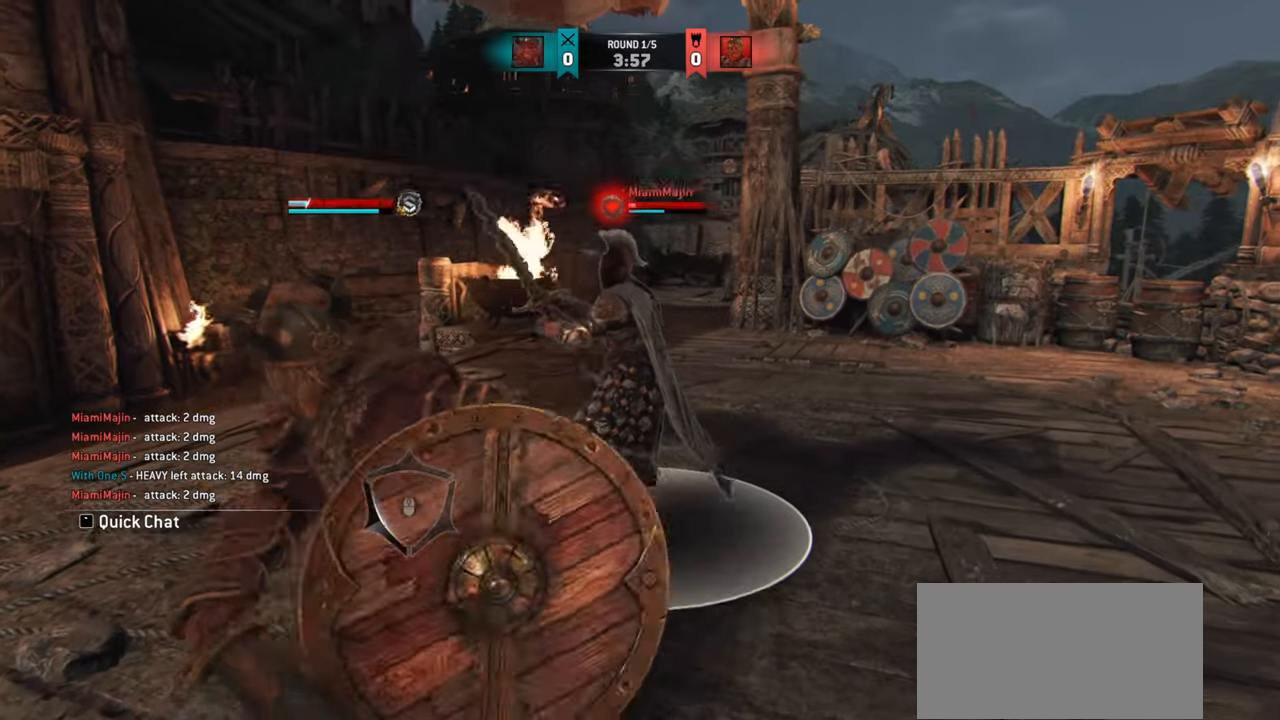
{"keys": ["w"], "mouse": [], "events": [[451, "w", "down"]]}
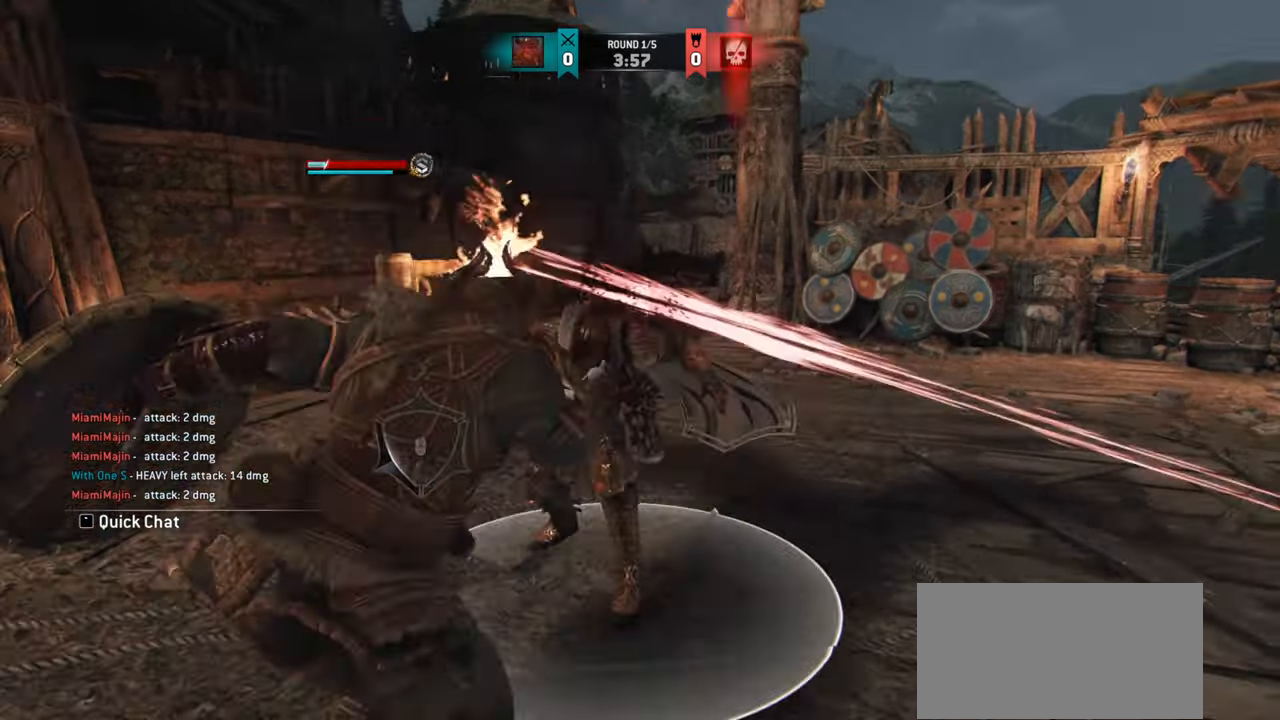
{"keys": ["d", "w"], "mouse": [], "events": [[117, "d", "down"]]}
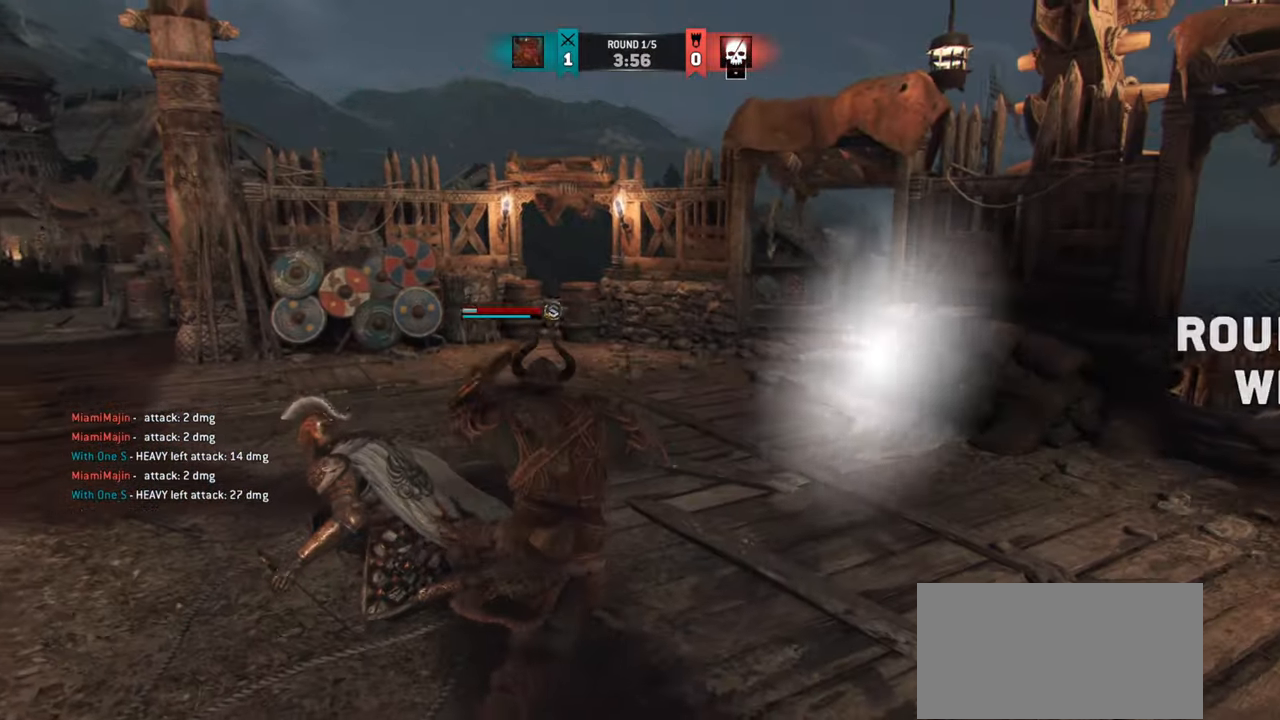
{"keys": ["d", "shift", "w"], "mouse": [], "events": [[17, "shift", "down"]]}
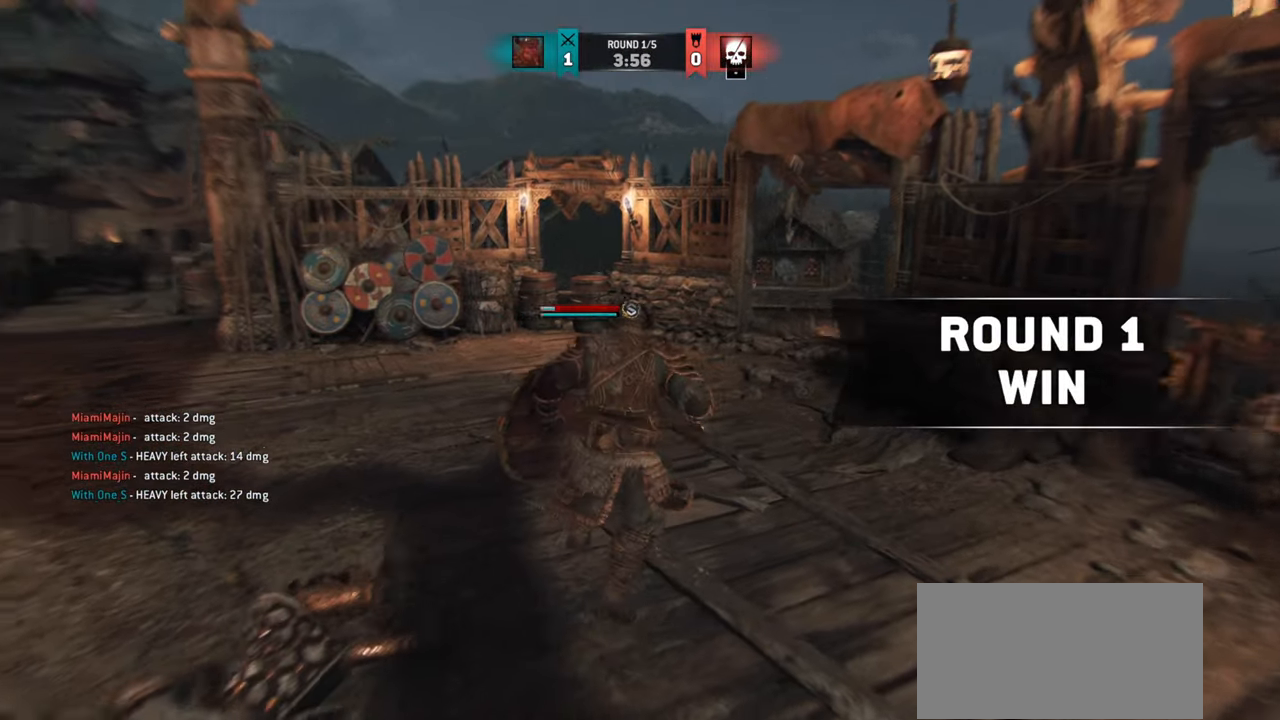
{"keys": ["d"], "mouse": [], "events": [[133, "w", "up"], [167, "shift", "up"]]}
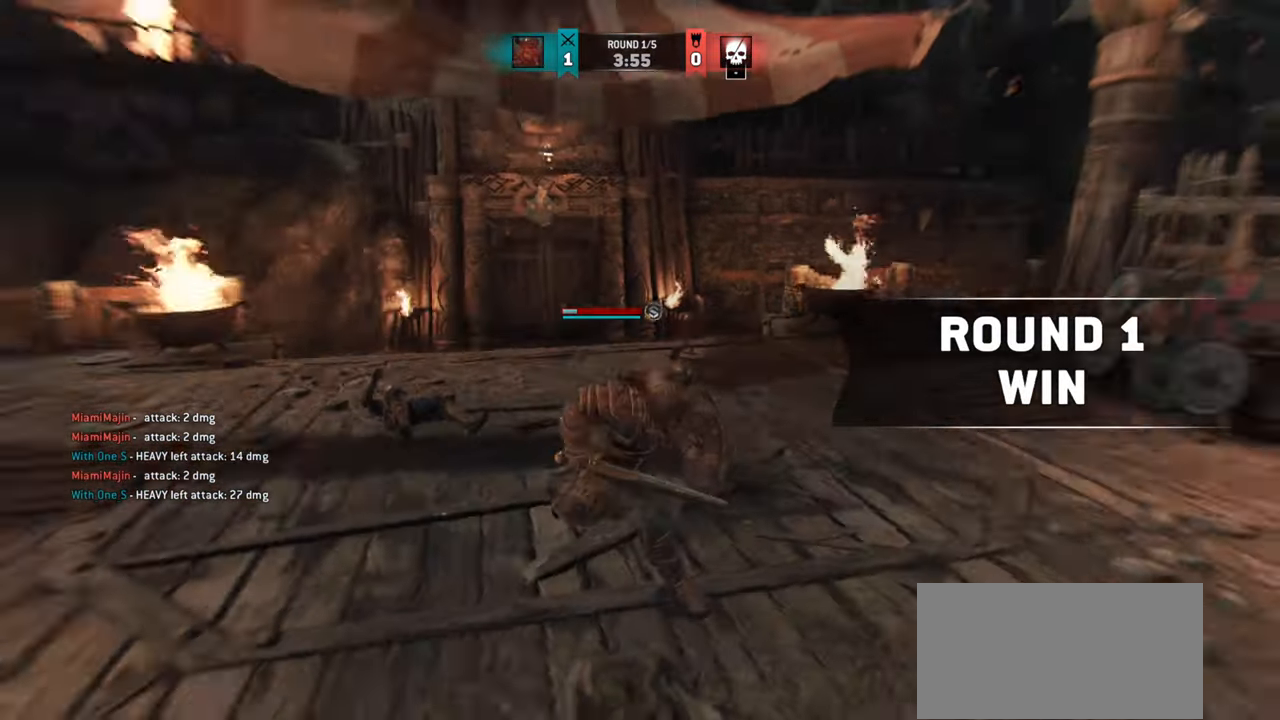
{"keys": ["w"], "mouse": [], "events": [[67, "d", "up"], [251, "w", "down"]]}
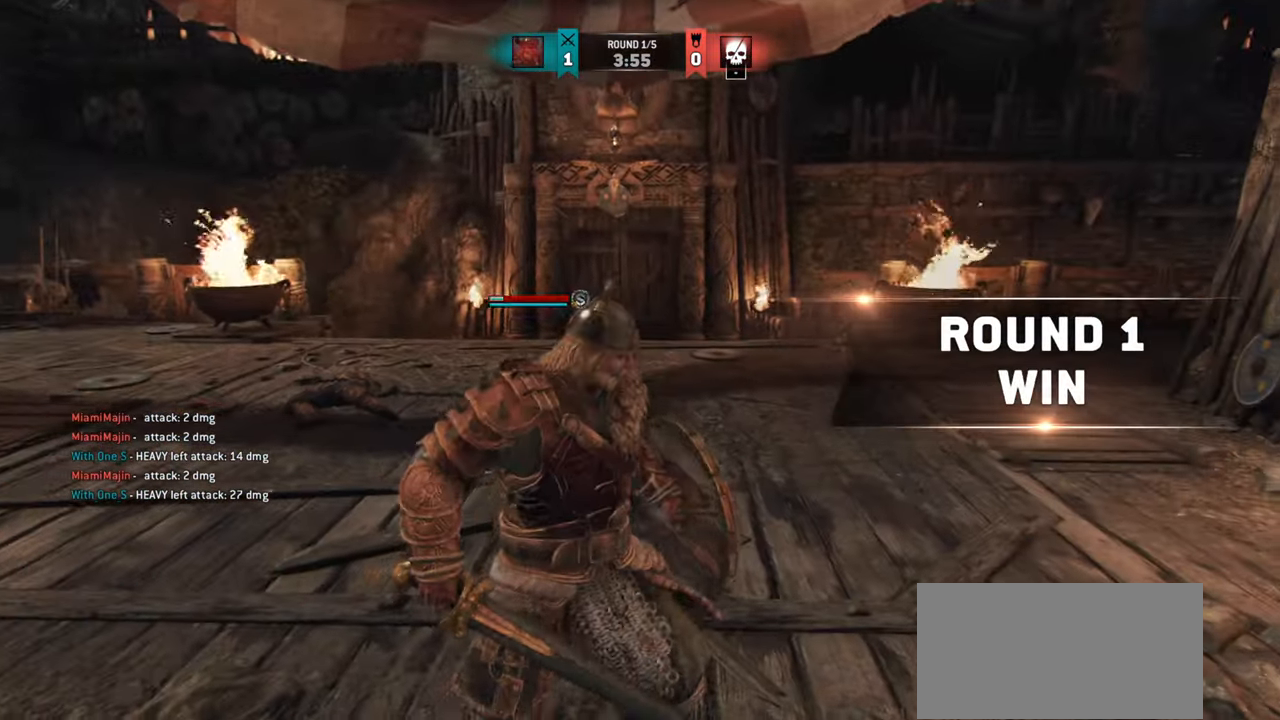
{"keys": ["w"], "mouse": [], "events": [[16, "w", "up"], [183, "w", "down"]]}
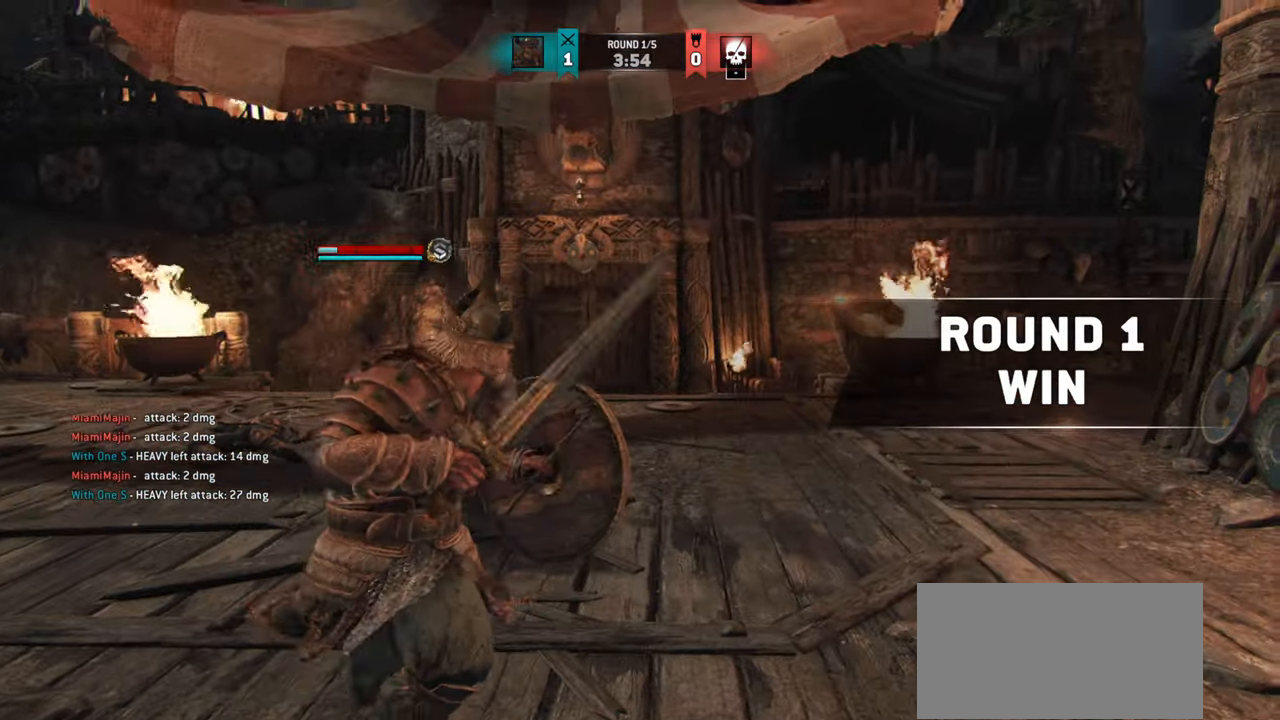
{"keys": [], "mouse": [], "events": [[17, "mouse_mb4", "down"], [134, "mouse_mb4", "up"], [251, "w", "up"]]}